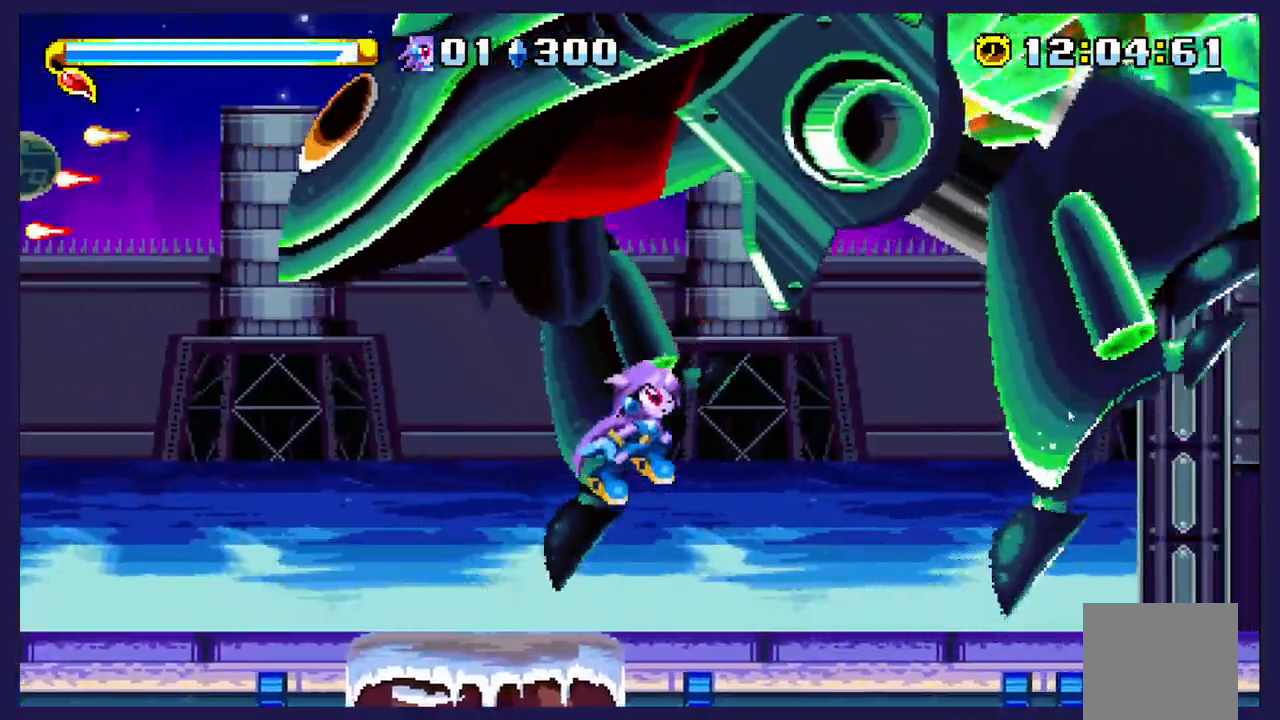
Gameplay with a controller (Xbox layout); each line is a JSON object with the inputs held at the frame after it (dt_ms = milliseconds from this image to that frame). "events" lists button and stick changes between this image and that frame as [ms after this image, input, new state], when the widget could be followed in between. Not read: right_stick.
{"dt_ms": 1000, "buttons": ["DPAD_LEFT"], "left_stick": "center"}
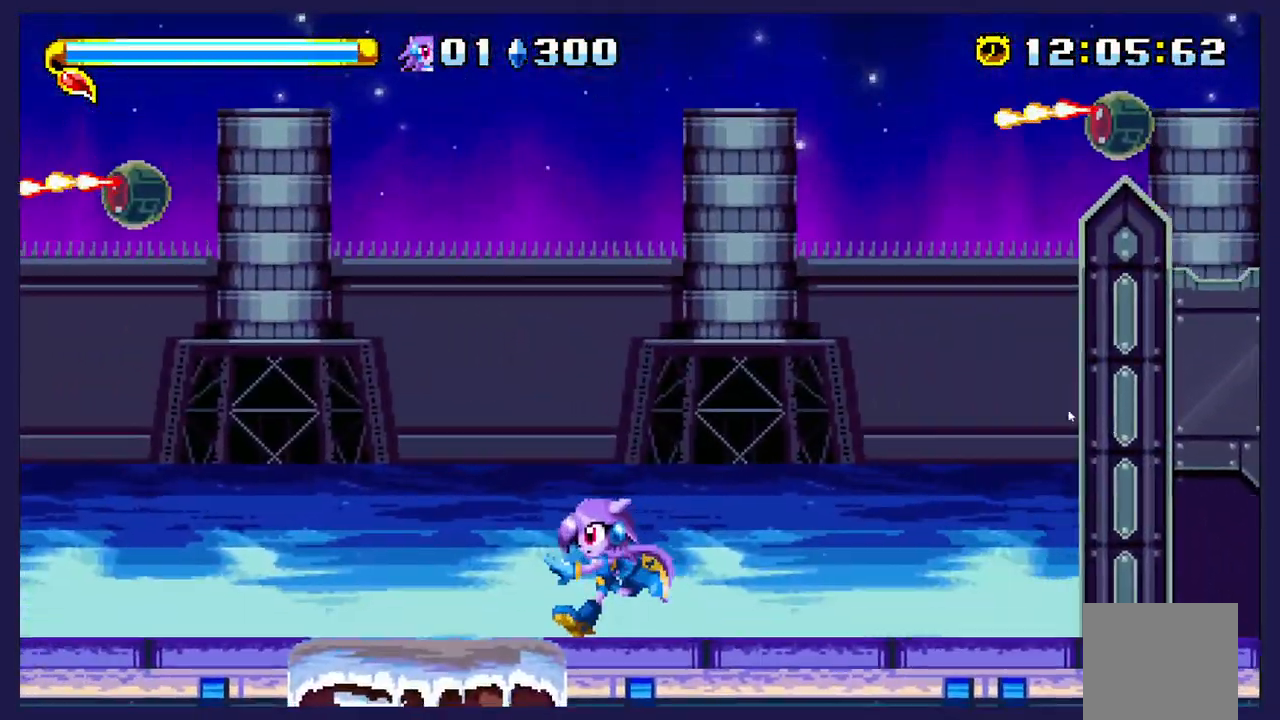
{"dt_ms": 500, "buttons": [], "left_stick": "center", "events": [[117, "DPAD_LEFT", "up"], [217, "DPAD_LEFT", "down"], [350, "DPAD_LEFT", "up"]]}
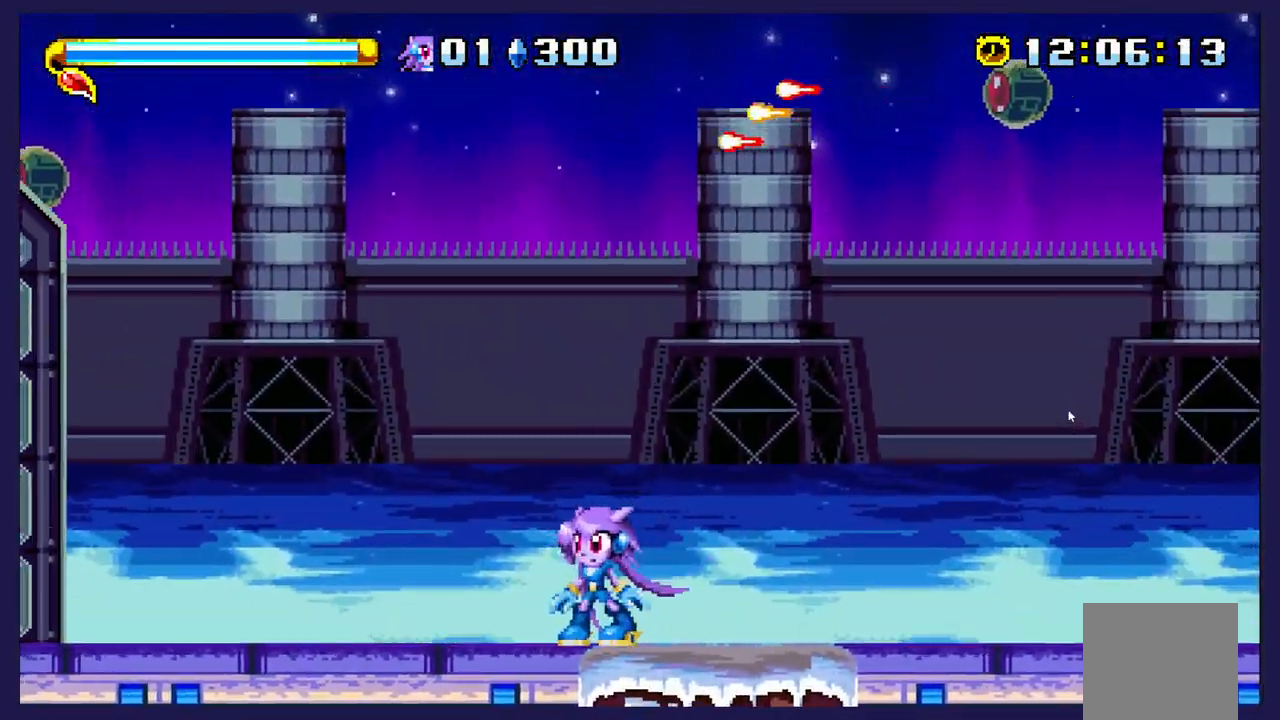
{"dt_ms": 500, "buttons": [], "left_stick": "center", "events": [[17, "DPAD_LEFT", "down"], [433, "DPAD_LEFT", "up"]]}
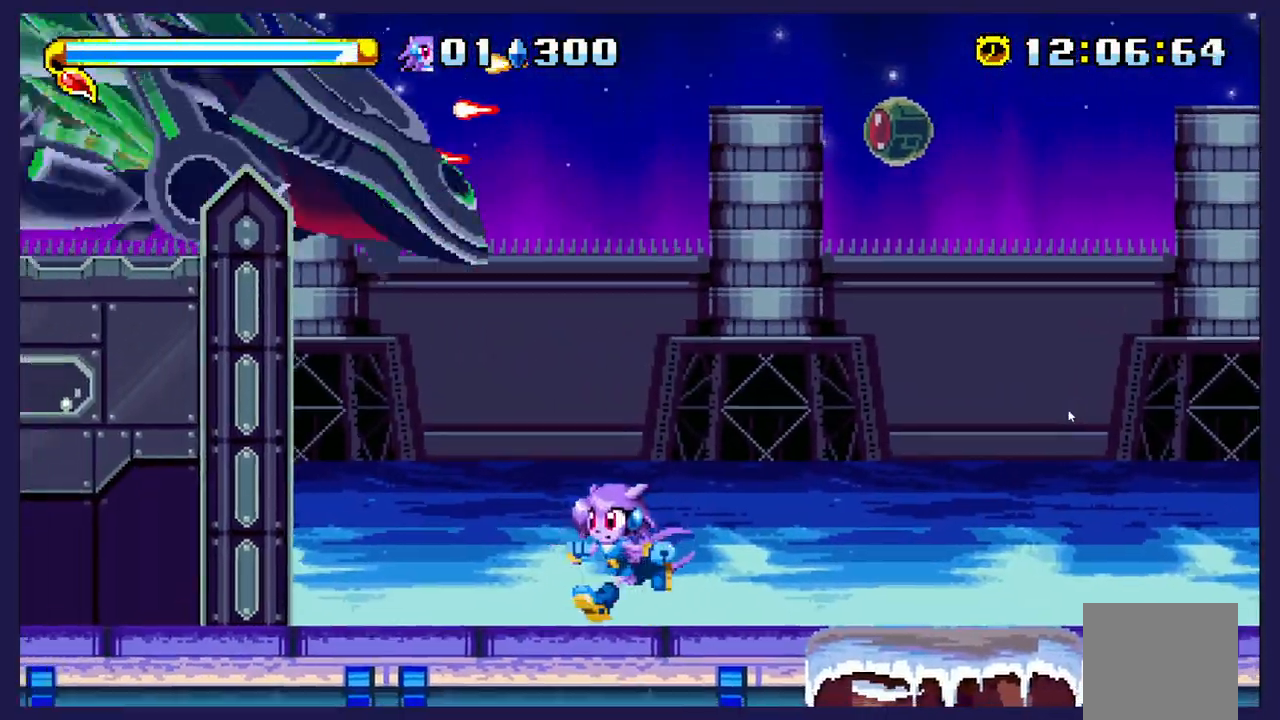
{"dt_ms": 500, "buttons": ["DPAD_LEFT"], "left_stick": "center", "events": [[83, "A", "down"], [217, "A", "up"], [350, "DPAD_LEFT", "down"]]}
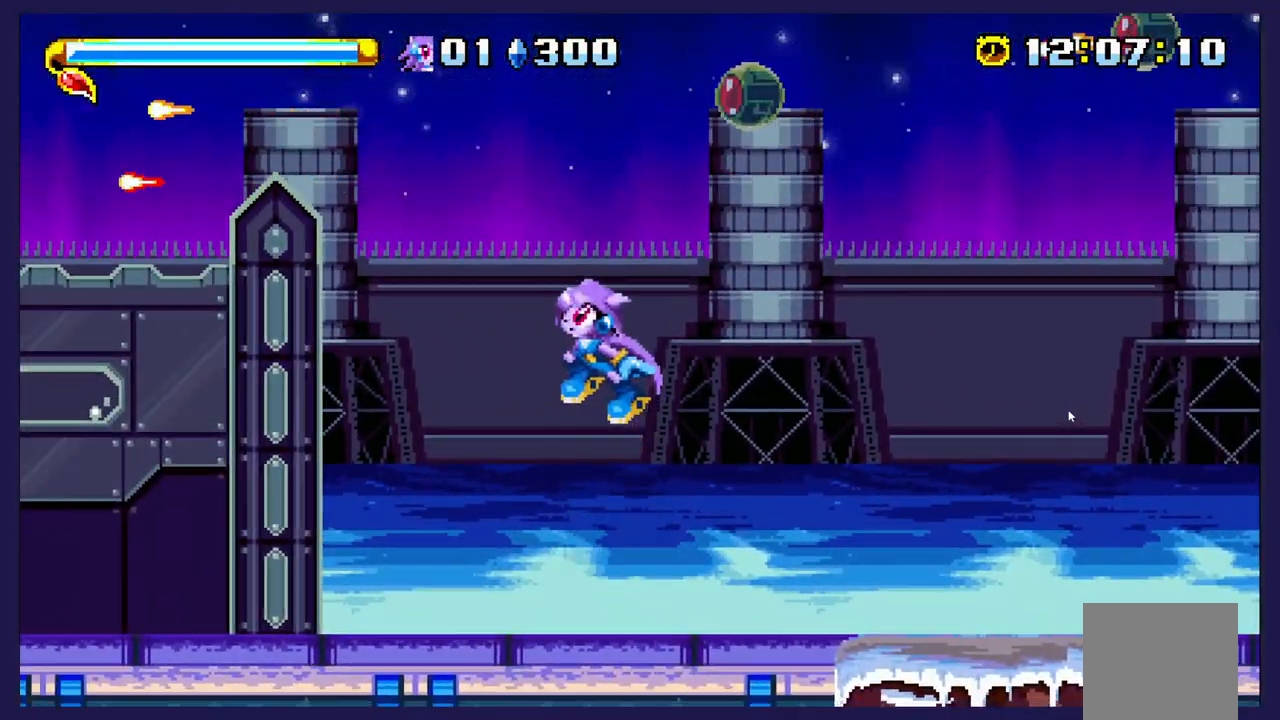
{"dt_ms": 500, "buttons": ["DPAD_LEFT"], "left_stick": "center", "events": []}
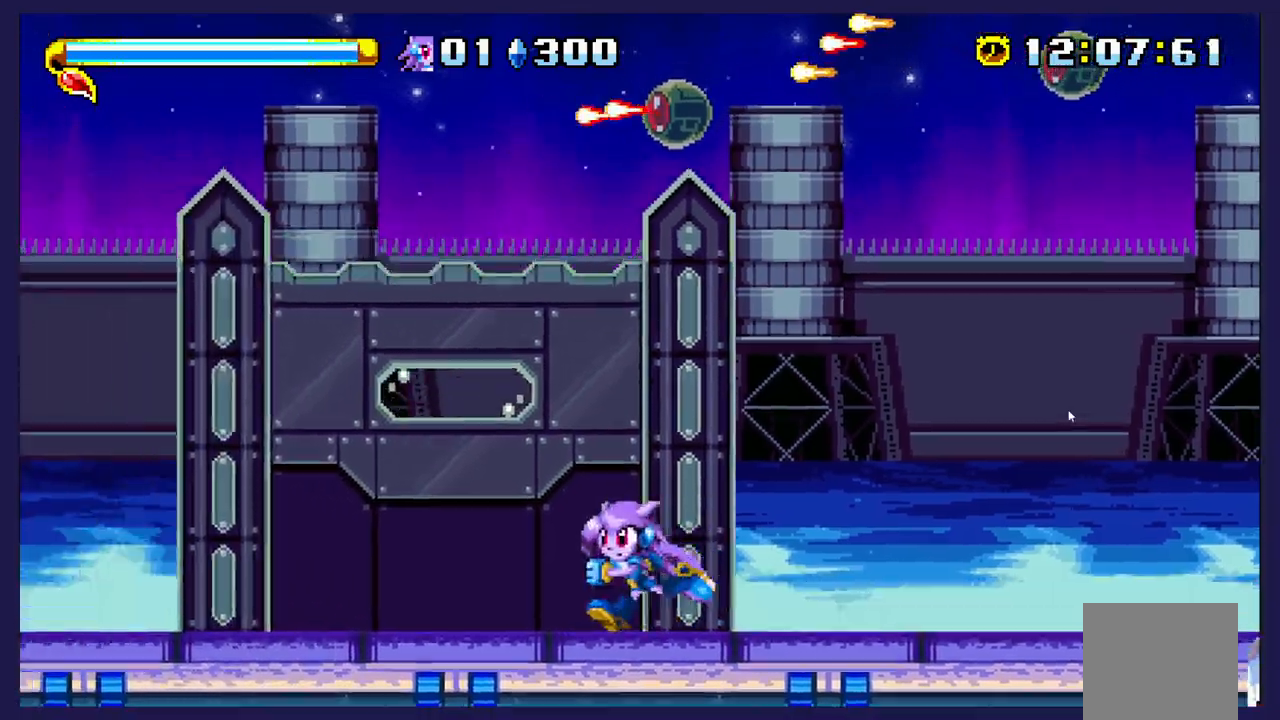
{"dt_ms": 500, "buttons": ["DPAD_RIGHT"], "left_stick": "center", "events": [[83, "A", "down"], [350, "DPAD_LEFT", "up"], [400, "A", "up"], [400, "DPAD_RIGHT", "down"]]}
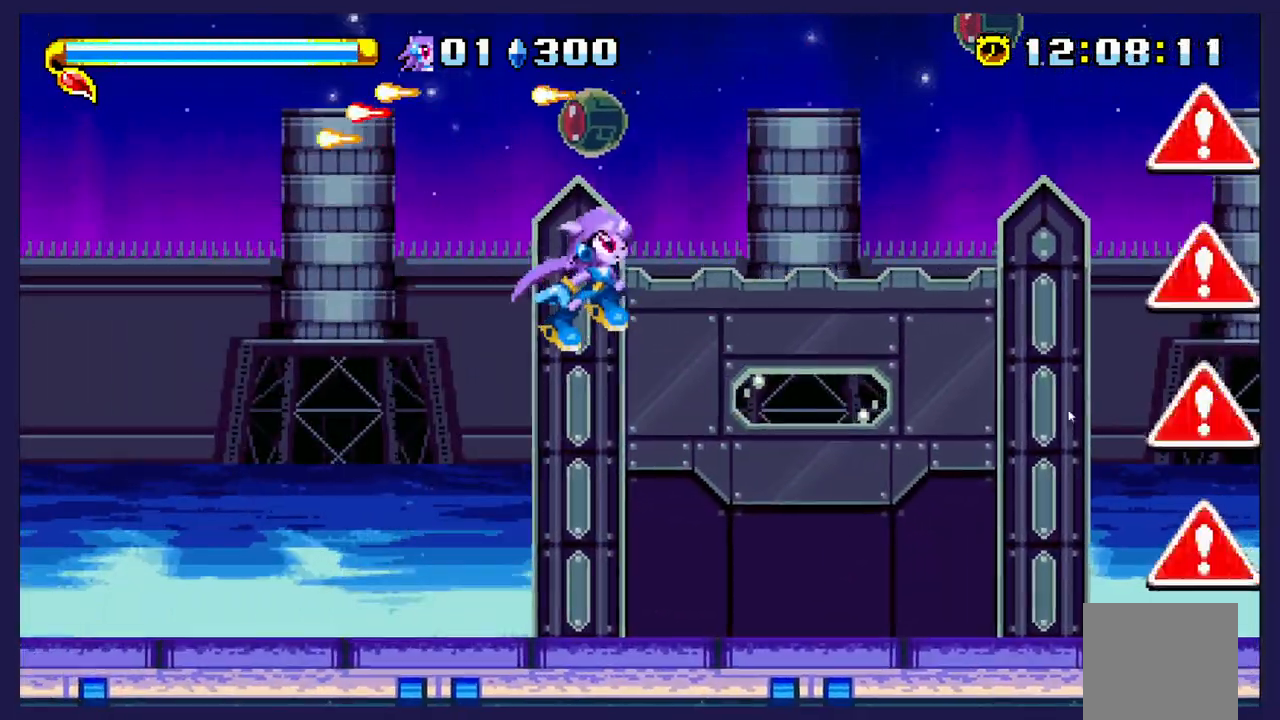
{"dt_ms": 500, "buttons": ["B", "DPAD_RIGHT"], "left_stick": "center", "events": [[17, "B", "down"]]}
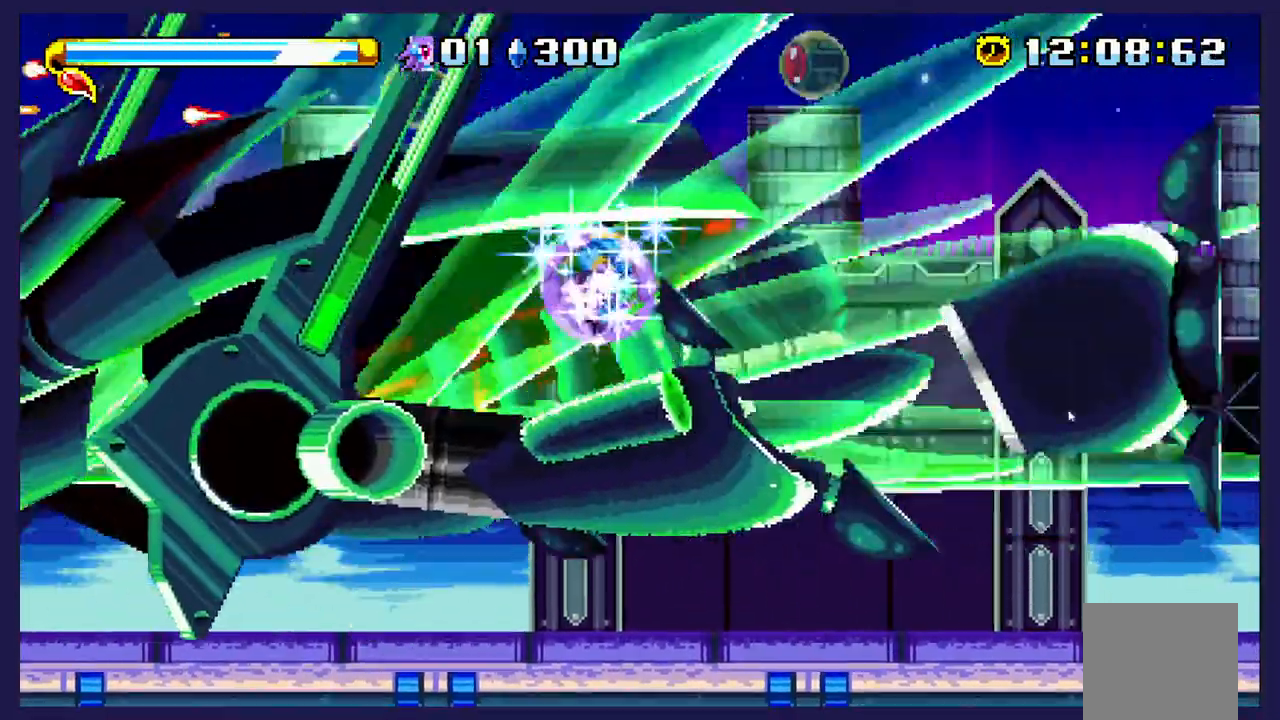
{"dt_ms": 500, "buttons": ["B", "DPAD_LEFT"], "left_stick": "center", "events": [[117, "DPAD_RIGHT", "up"], [183, "DPAD_LEFT", "down"], [283, "B", "up"], [333, "B", "down"]]}
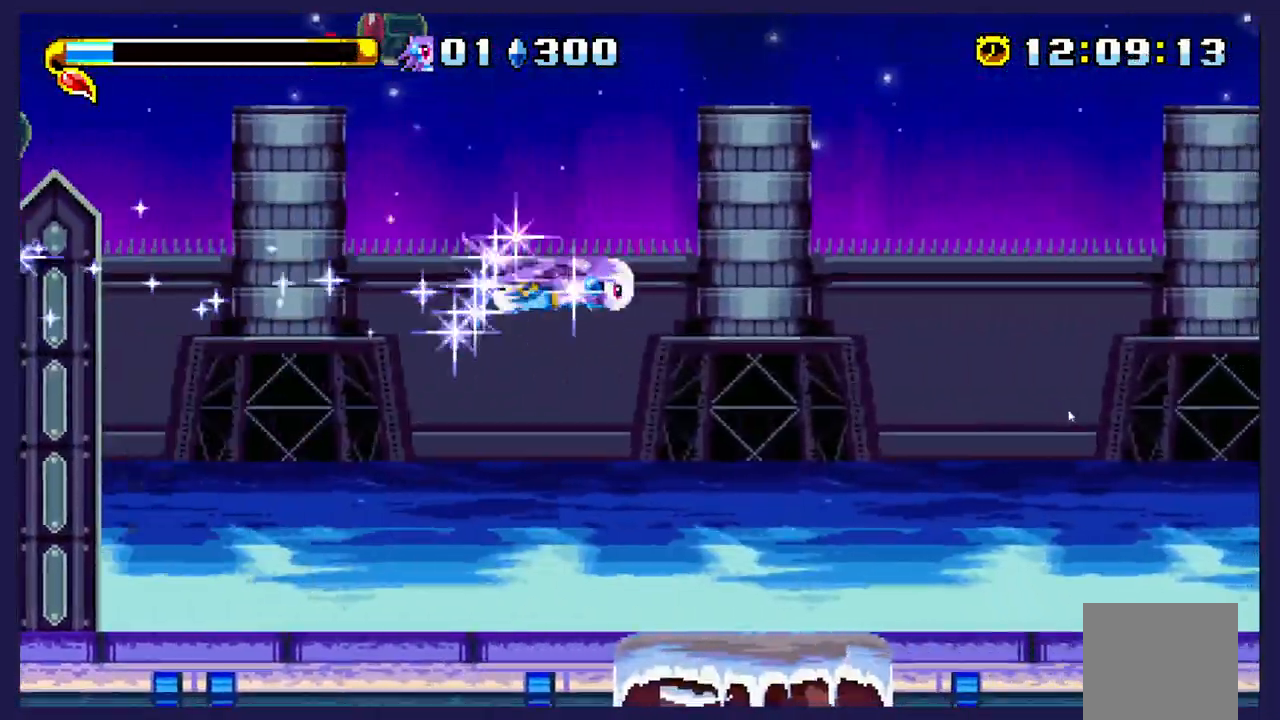
{"dt_ms": 500, "buttons": ["DPAD_LEFT"], "left_stick": "center", "events": [[150, "A", "down"], [150, "B", "up"], [250, "A", "up"], [250, "B", "down"], [450, "B", "up"]]}
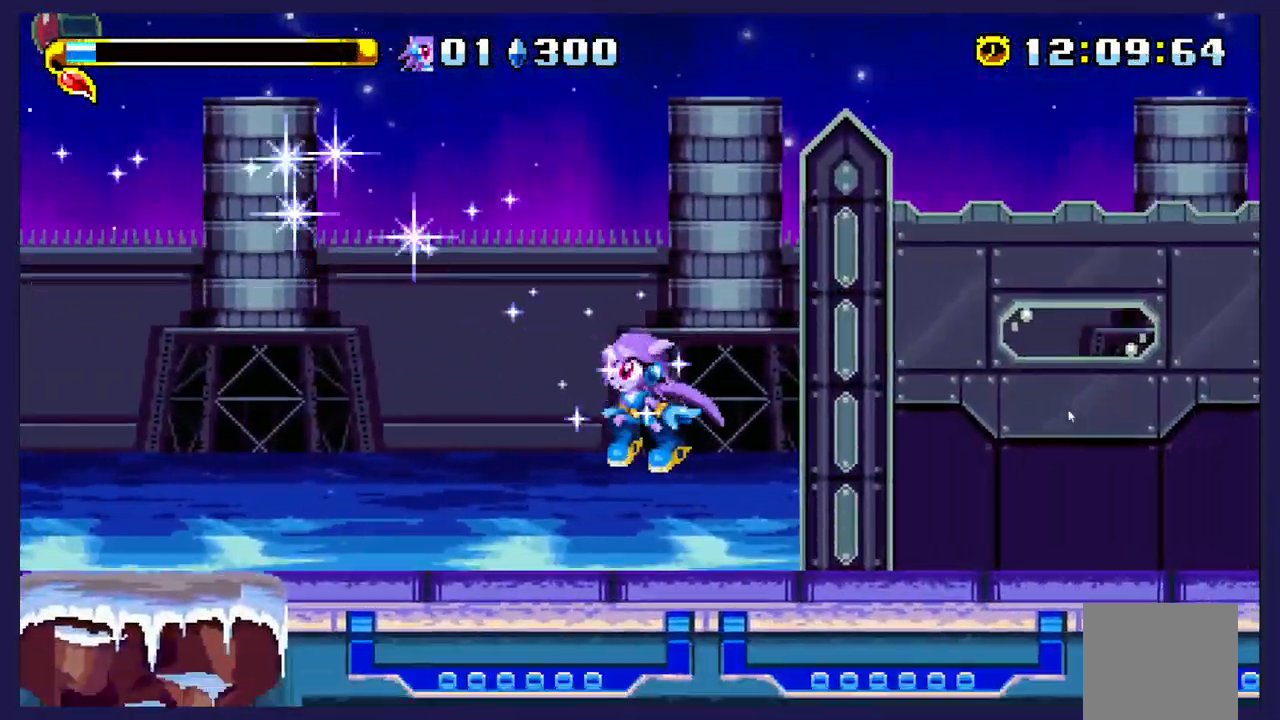
{"dt_ms": 500, "buttons": ["DPAD_LEFT"], "left_stick": "center", "events": []}
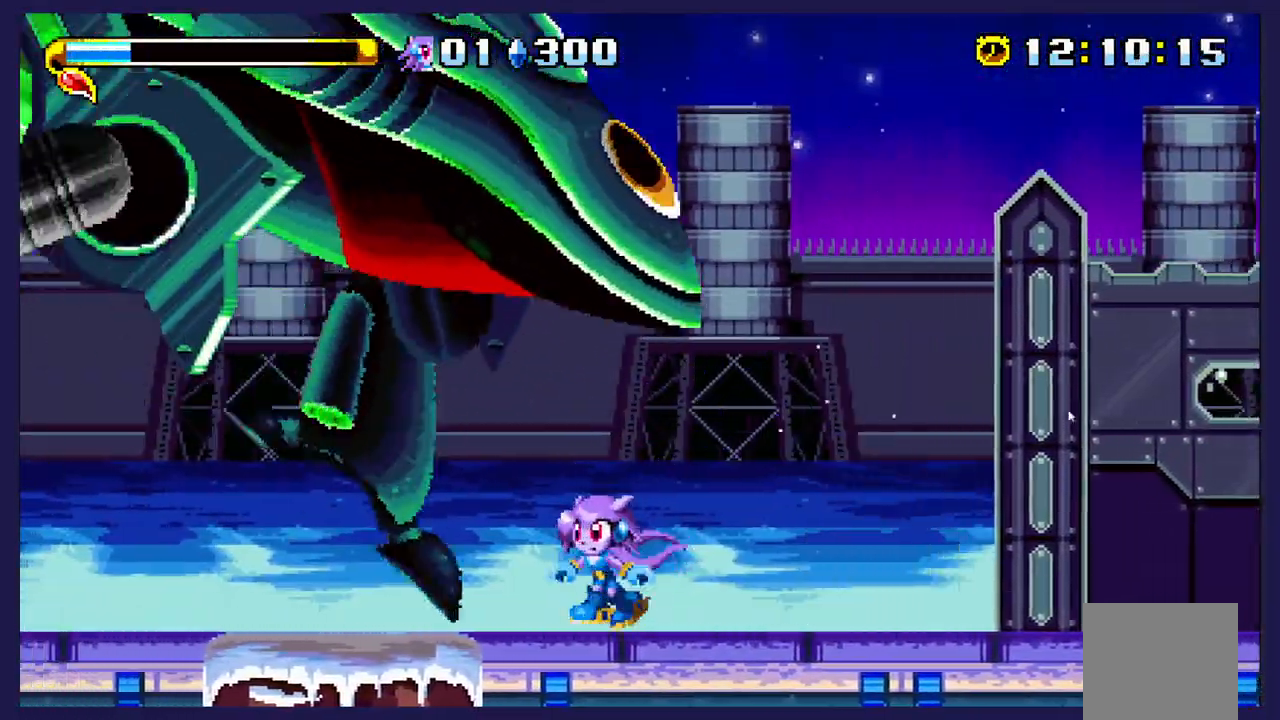
{"dt_ms": 500, "buttons": ["A"], "left_stick": "center", "events": [[450, "A", "down"], [483, "DPAD_LEFT", "up"]]}
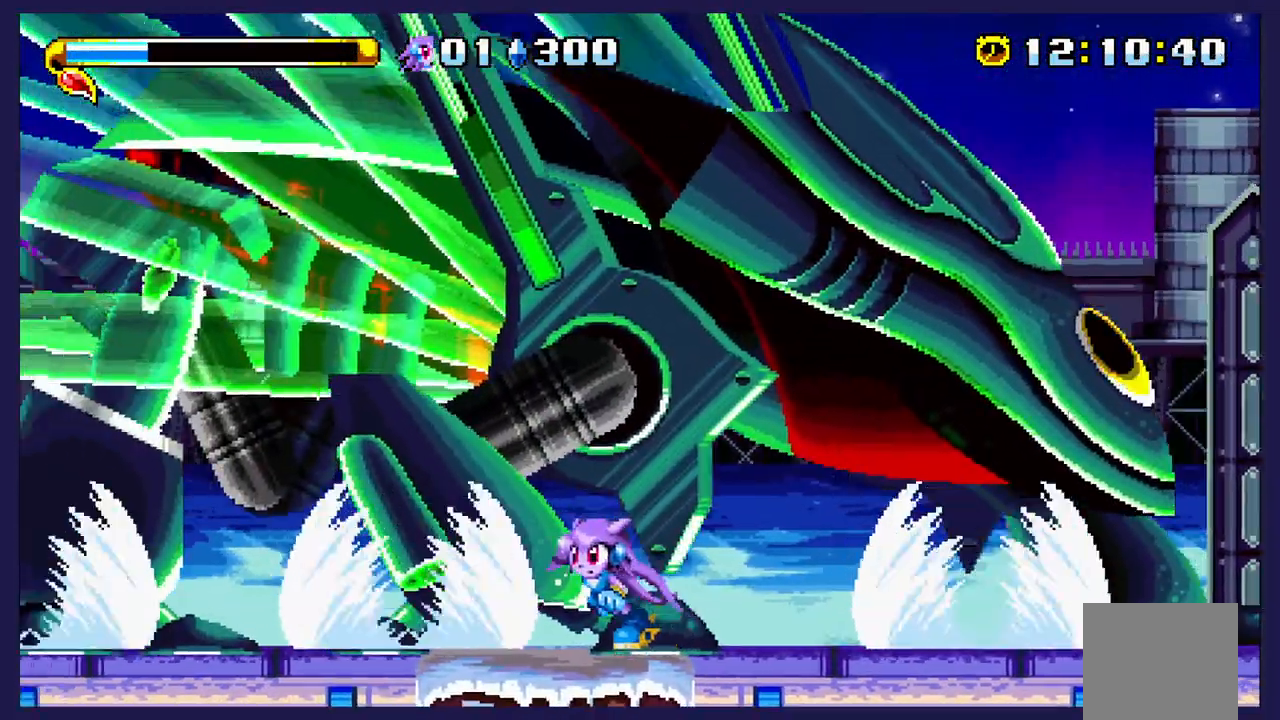
{"dt_ms": 500, "buttons": ["X"], "left_stick": "center", "events": [[100, "A", "up"], [433, "X", "down"]]}
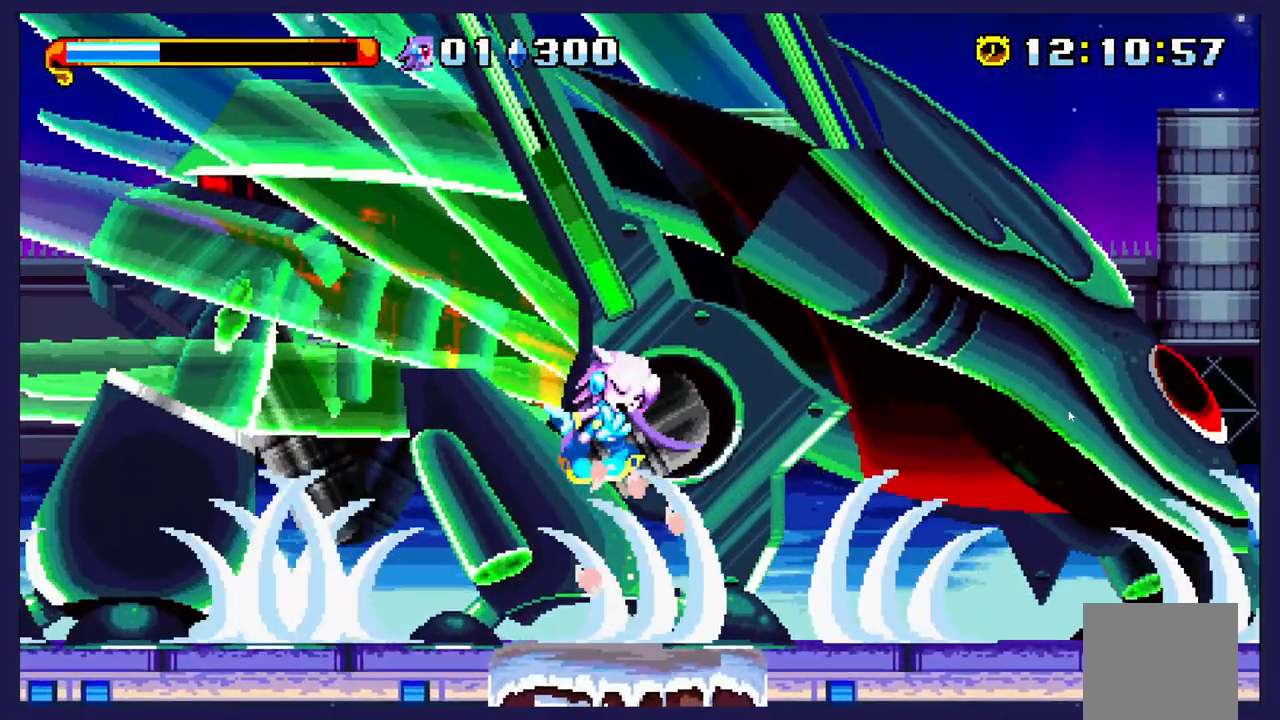
{"dt_ms": 500, "buttons": ["DPAD_RIGHT"], "left_stick": "center", "events": [[283, "DPAD_RIGHT", "down"], [500, "X", "up"]]}
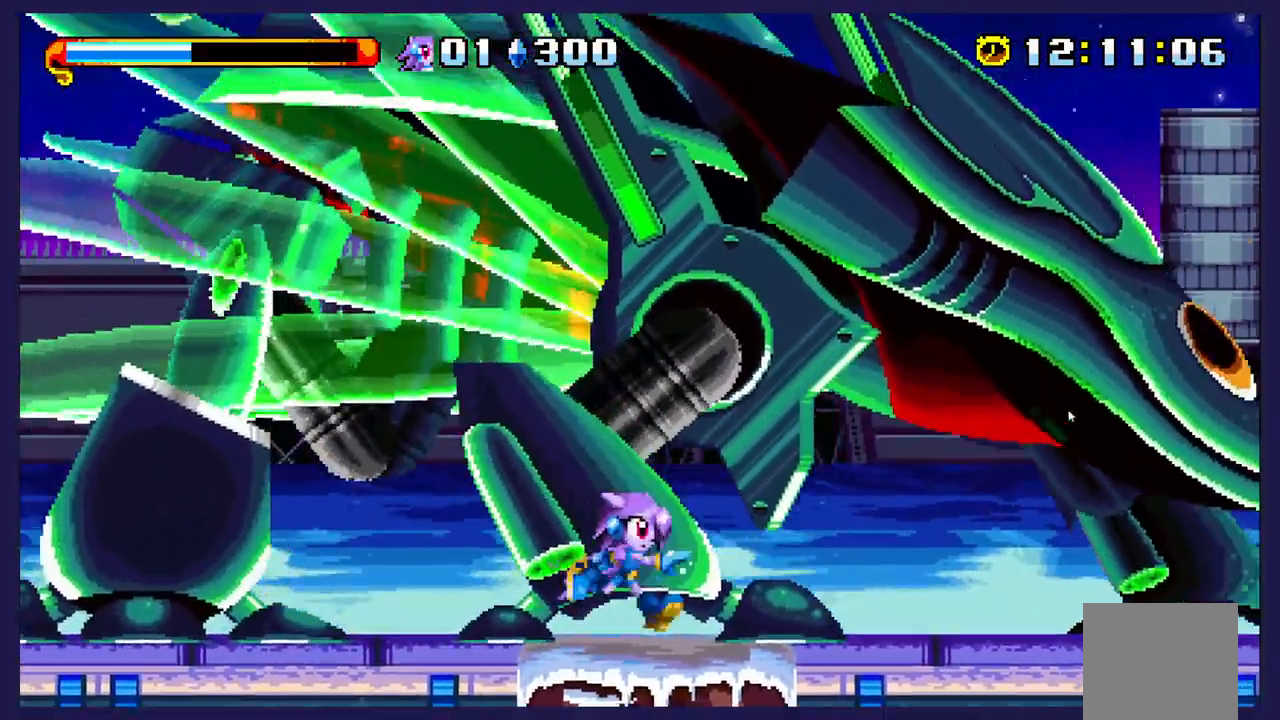
{"dt_ms": 500, "buttons": ["X", "DPAD_RIGHT"], "left_stick": "center", "events": [[183, "A", "down"], [417, "A", "up"], [417, "X", "down"]]}
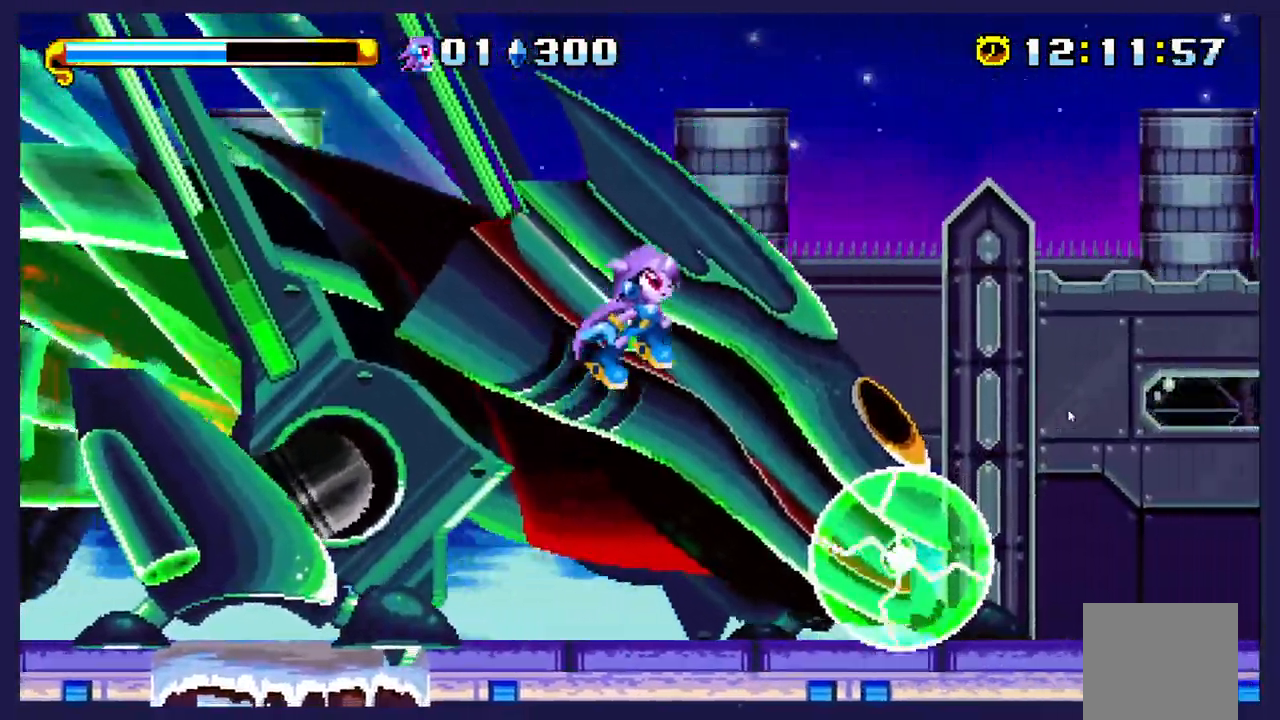
{"dt_ms": 500, "buttons": ["X", "DPAD_LEFT"], "left_stick": "center", "events": [[117, "DPAD_RIGHT", "up"], [233, "DPAD_LEFT", "down"]]}
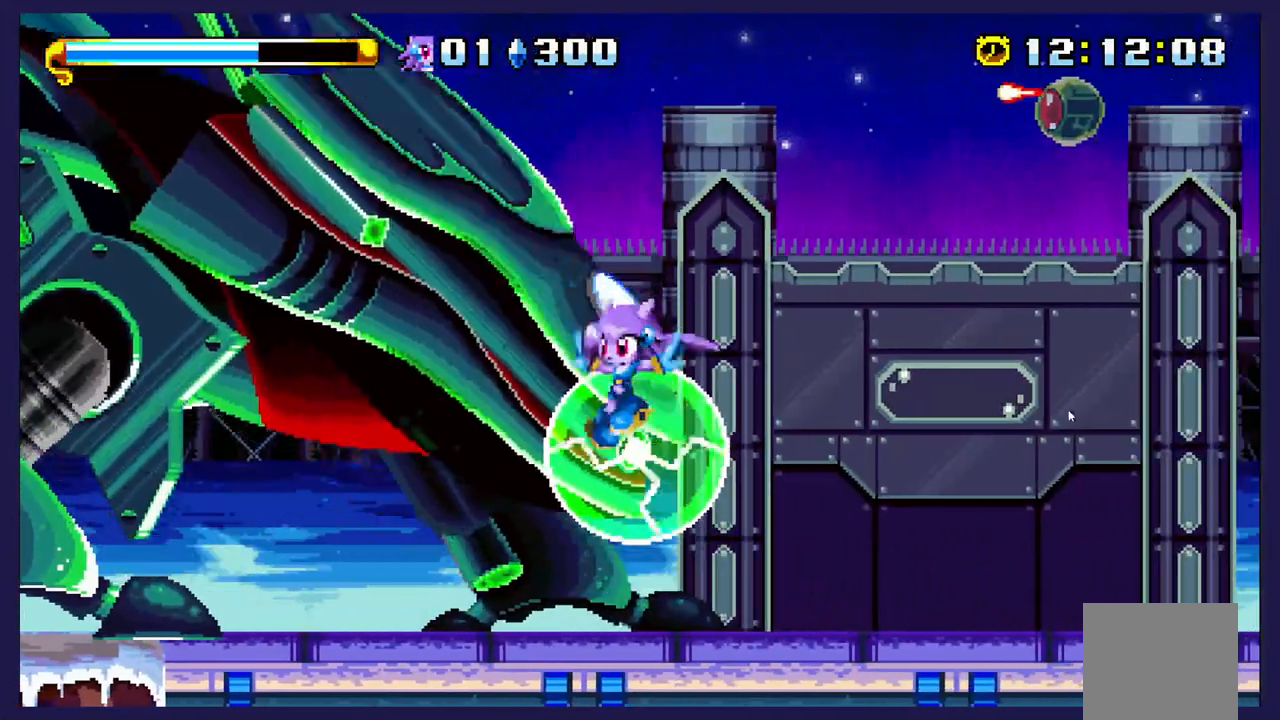
{"dt_ms": 500, "buttons": ["X", "DPAD_LEFT"], "left_stick": "center", "events": []}
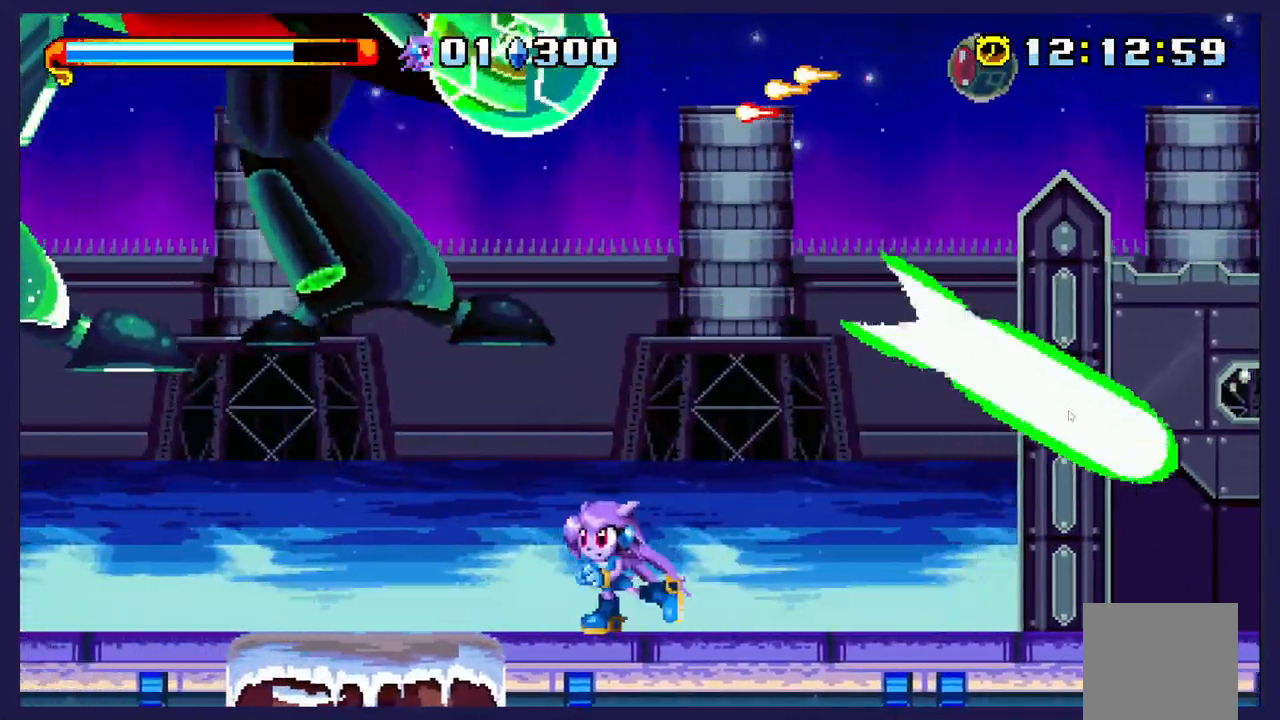
{"dt_ms": 500, "buttons": ["DPAD_LEFT"], "left_stick": "center", "events": [[500, "X", "up"]]}
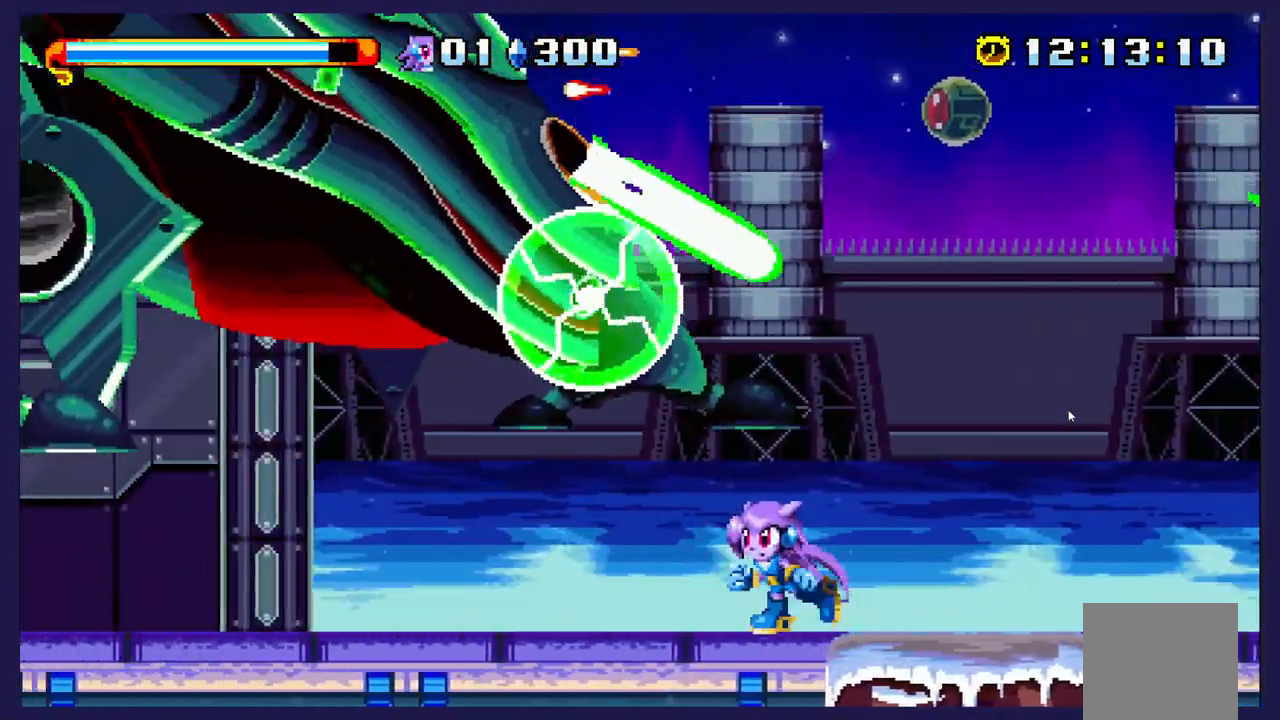
{"dt_ms": 500, "buttons": [], "left_stick": "center", "events": [[467, "DPAD_LEFT", "up"]]}
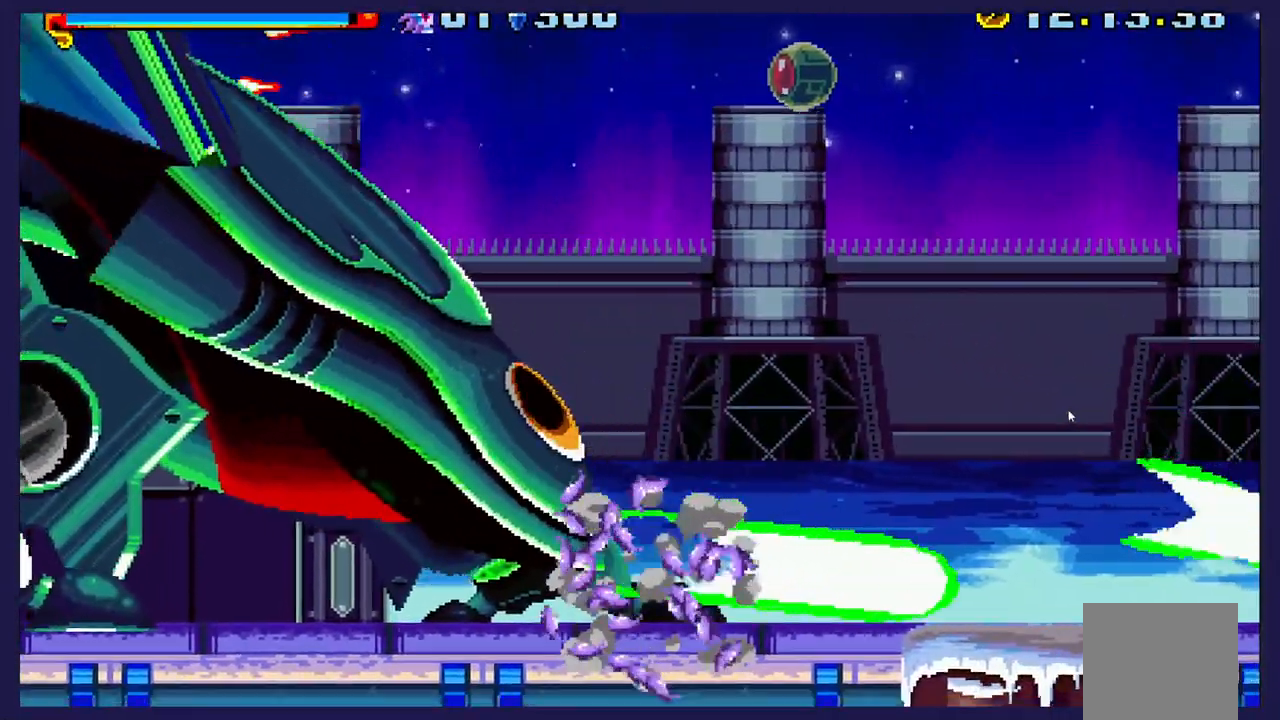
{"dt_ms": 500, "buttons": [], "left_stick": "center", "events": [[200, "DPAD_LEFT", "down"], [350, "DPAD_LEFT", "up"]]}
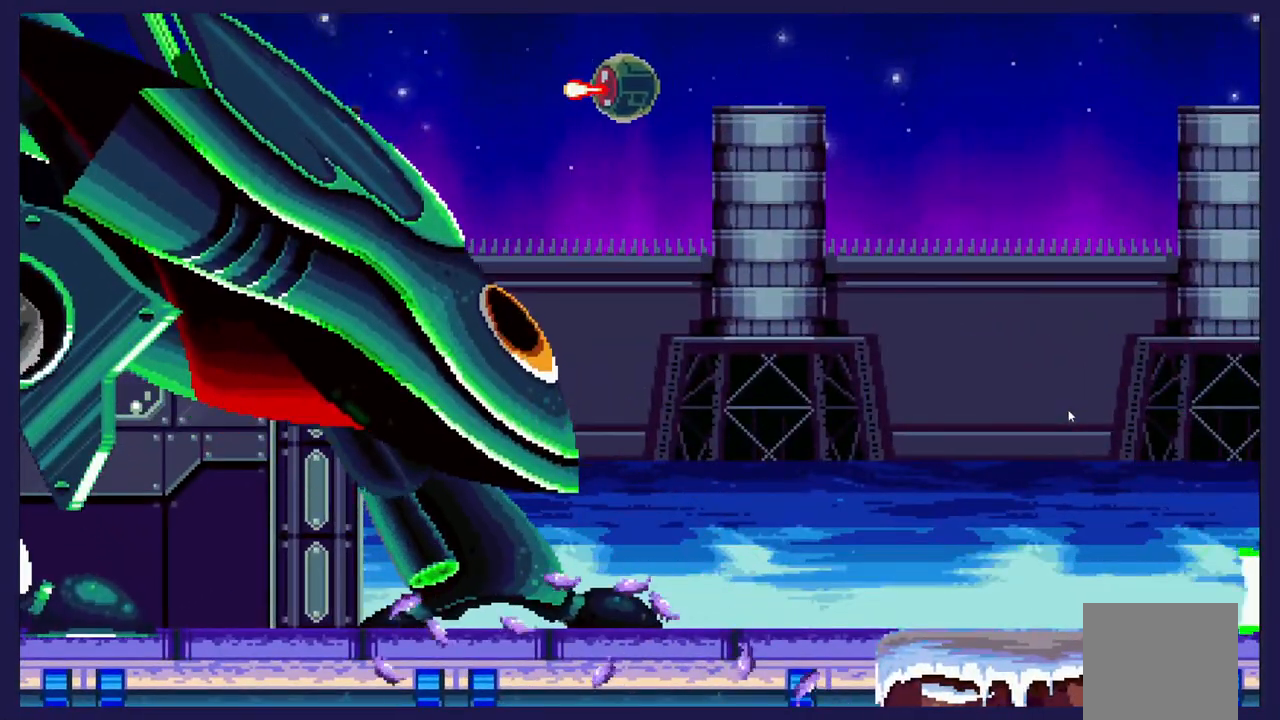
{"dt_ms": 500, "buttons": [], "left_stick": "center", "events": []}
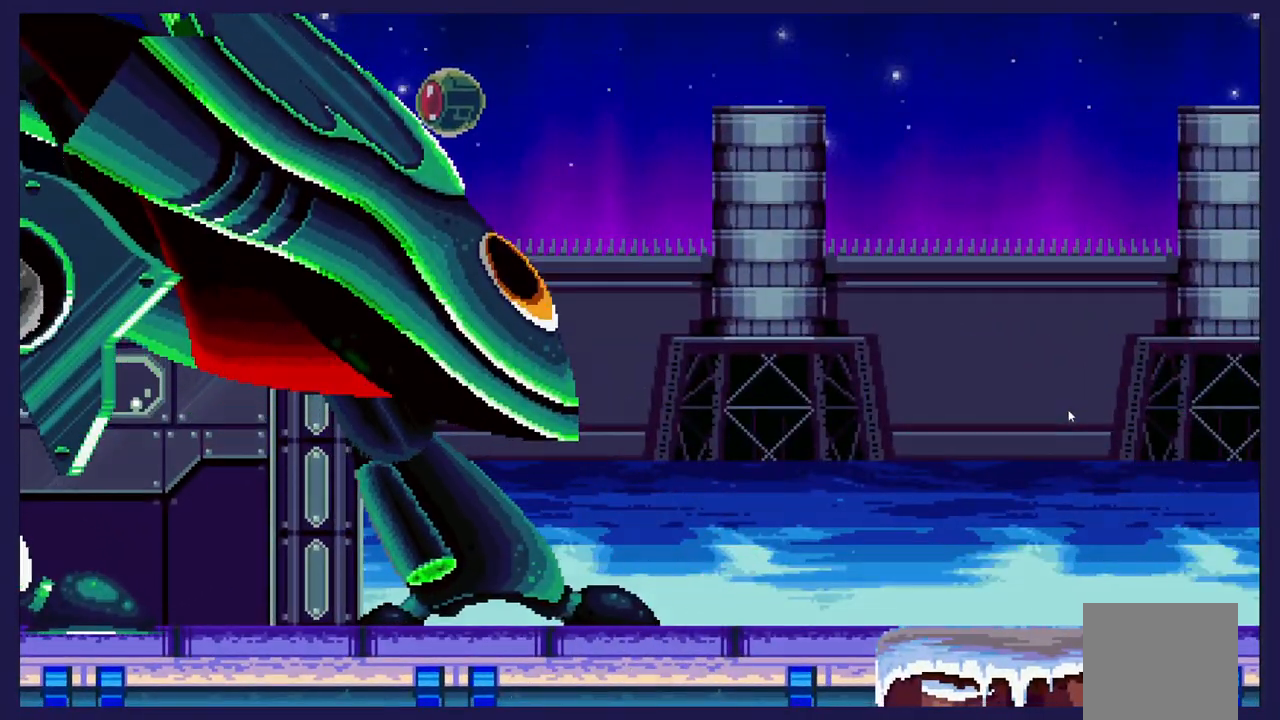
{"dt_ms": 500, "buttons": [], "left_stick": "center", "events": []}